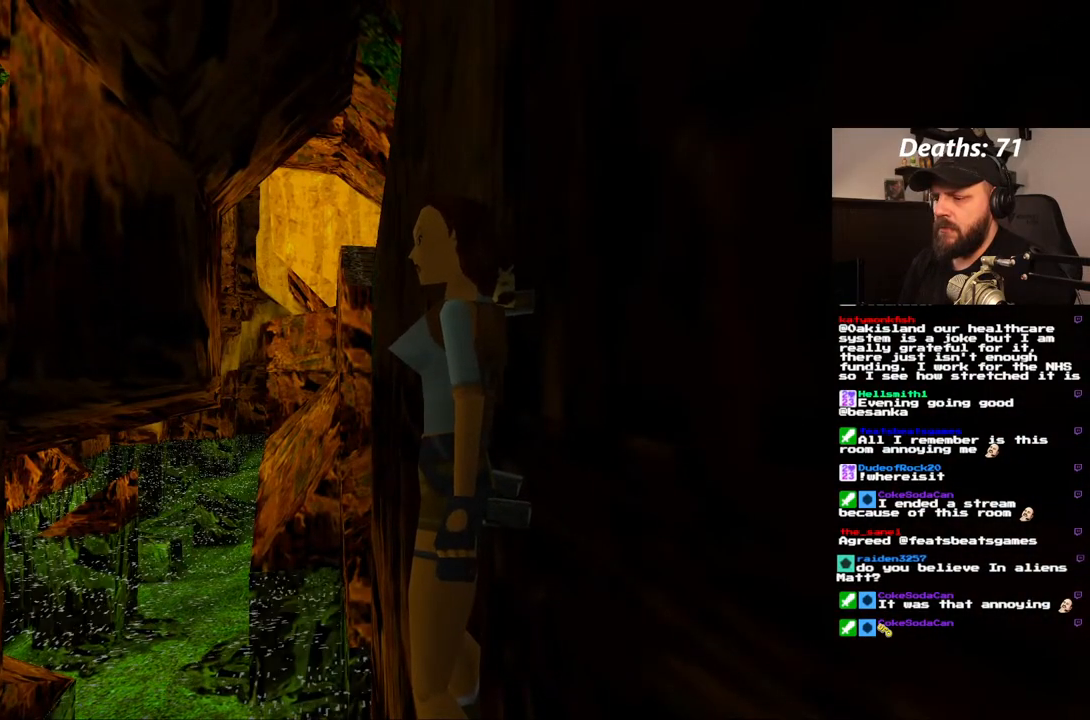
Gameplay with a controller (PlayStation layout); each line is a JSON object with the inputs held at the frame after it (dt_ms = milliseconds from this image to that frame). "events" lists button and stick changes between this image and that frame as [ms after this image, input, new state], when the widget could be followed in between. Not read: L3 R3.
{"dt_ms": 500, "buttons": [], "left_stick": "center", "right_stick": "center", "events": [[500, "R1", "up"]]}
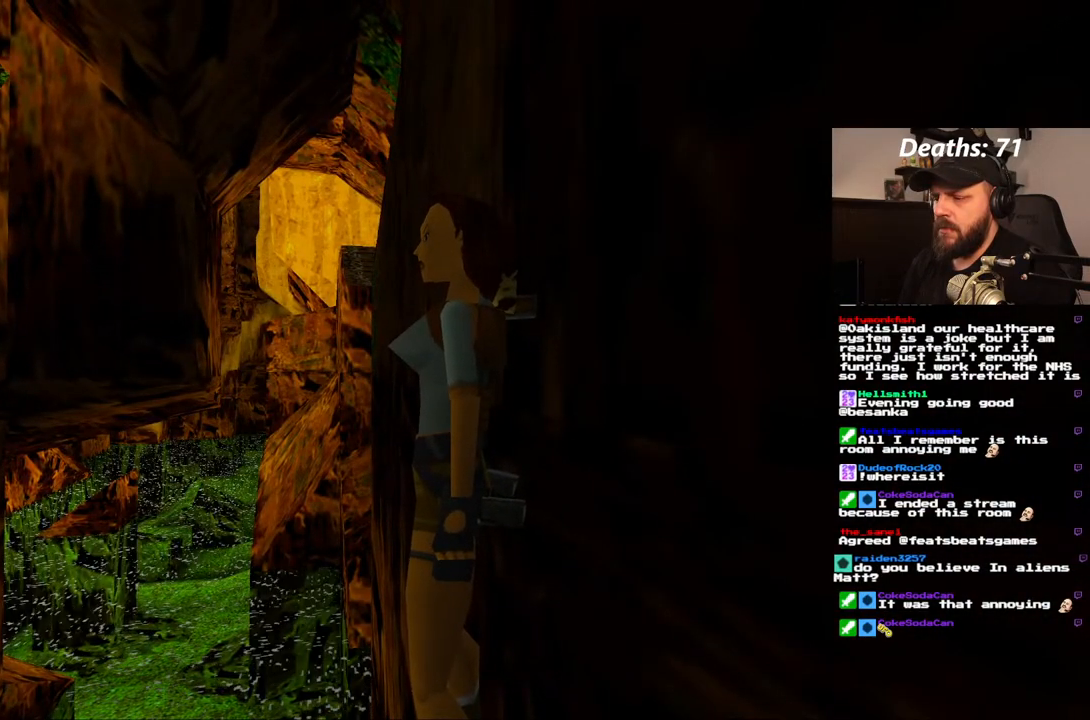
{"dt_ms": 500, "buttons": [], "left_stick": "center", "right_stick": "center", "events": [[67, "DPAD_DOWN", "down"], [367, "DPAD_DOWN", "up"]]}
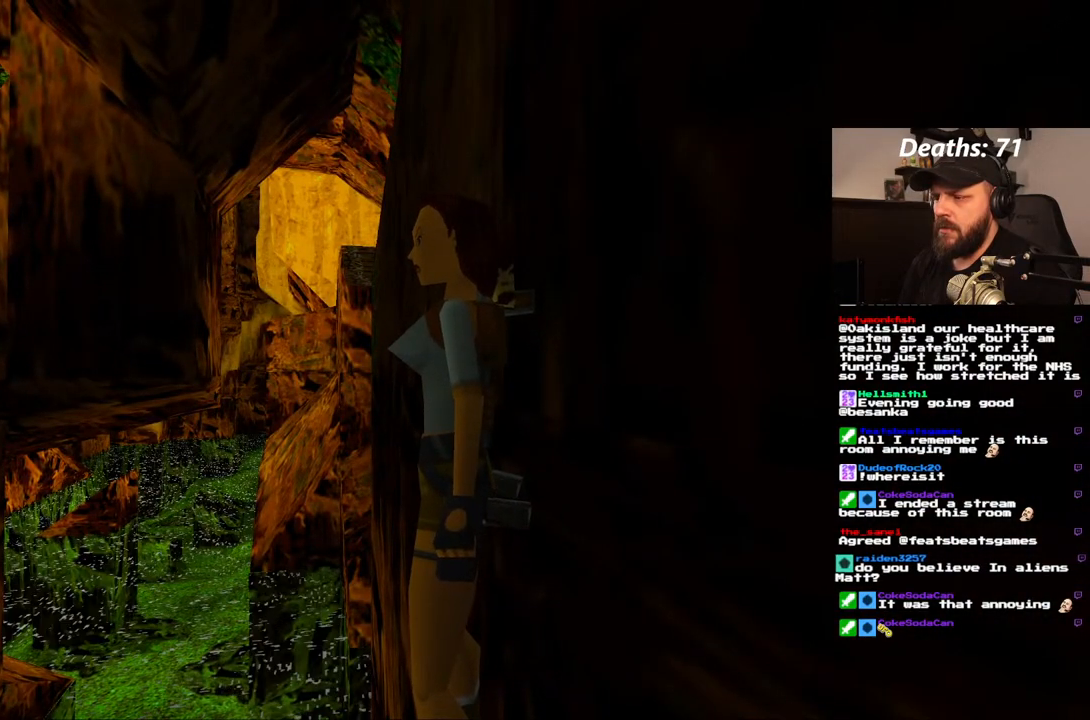
{"dt_ms": 500, "buttons": [], "left_stick": "center", "right_stick": "center", "events": [[50, "DPAD_DOWN", "down"], [200, "DPAD_DOWN", "up"]]}
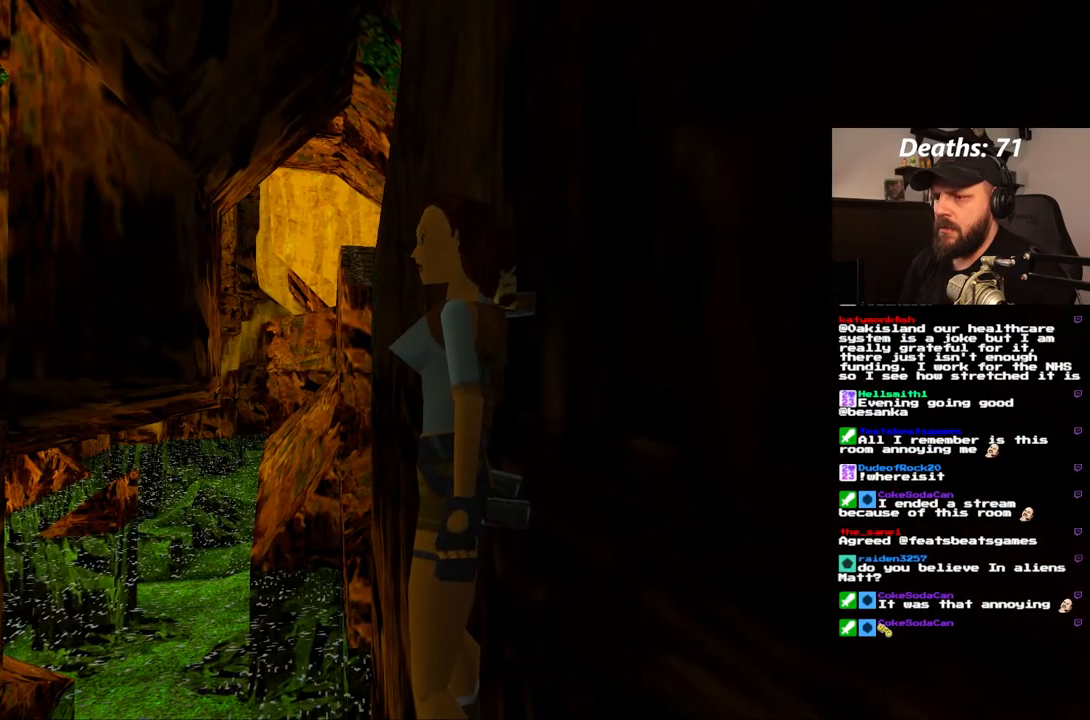
{"dt_ms": 500, "buttons": [], "left_stick": "center", "right_stick": "center", "events": []}
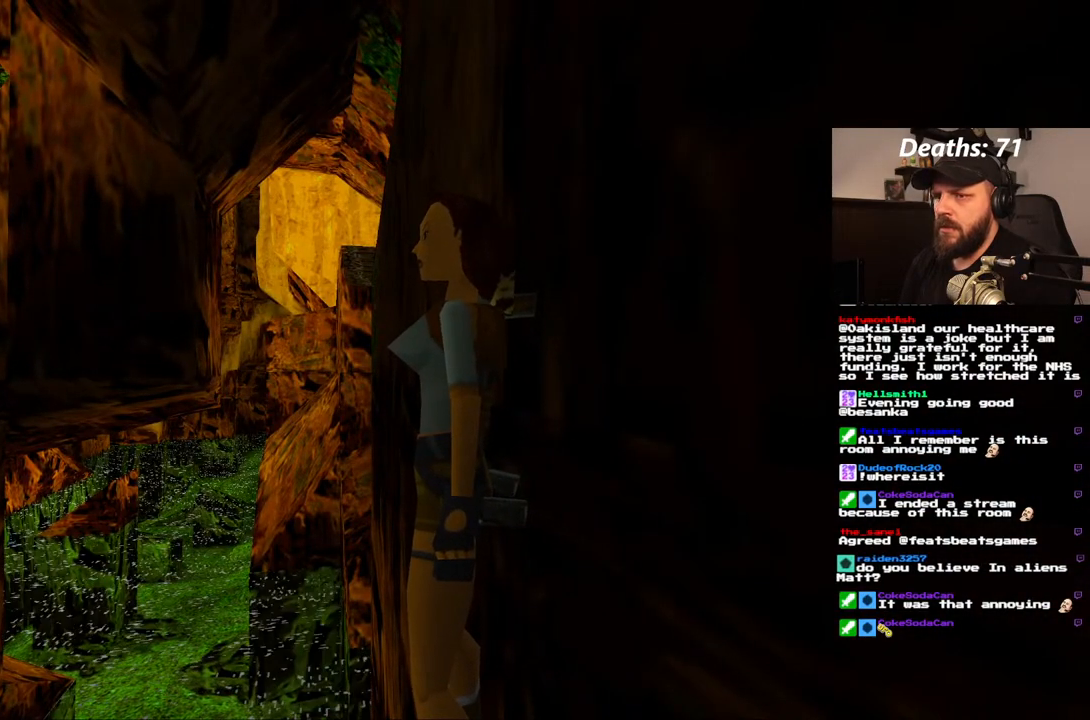
{"dt_ms": 500, "buttons": ["CROSS"], "left_stick": "center", "right_stick": "center", "events": [[167, "SQUARE", "down"], [250, "DPAD_UP", "down"], [383, "DPAD_UP", "up"], [433, "SQUARE", "up"], [500, "CROSS", "down"]]}
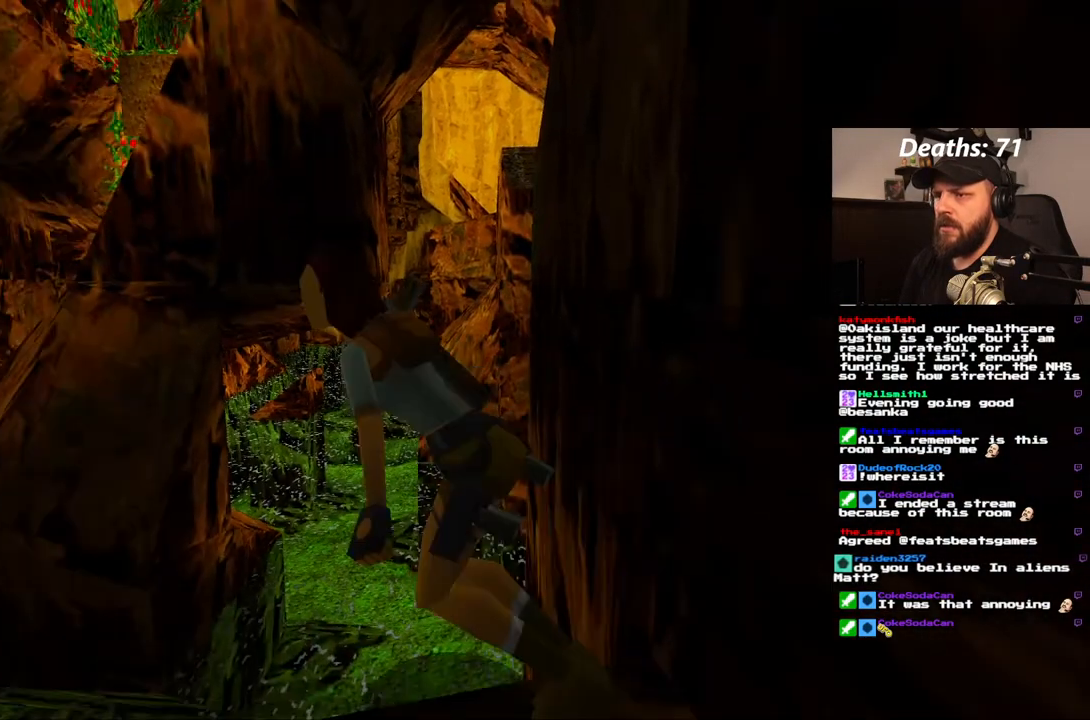
{"dt_ms": 500, "buttons": ["CROSS"], "left_stick": "center", "right_stick": "center", "events": []}
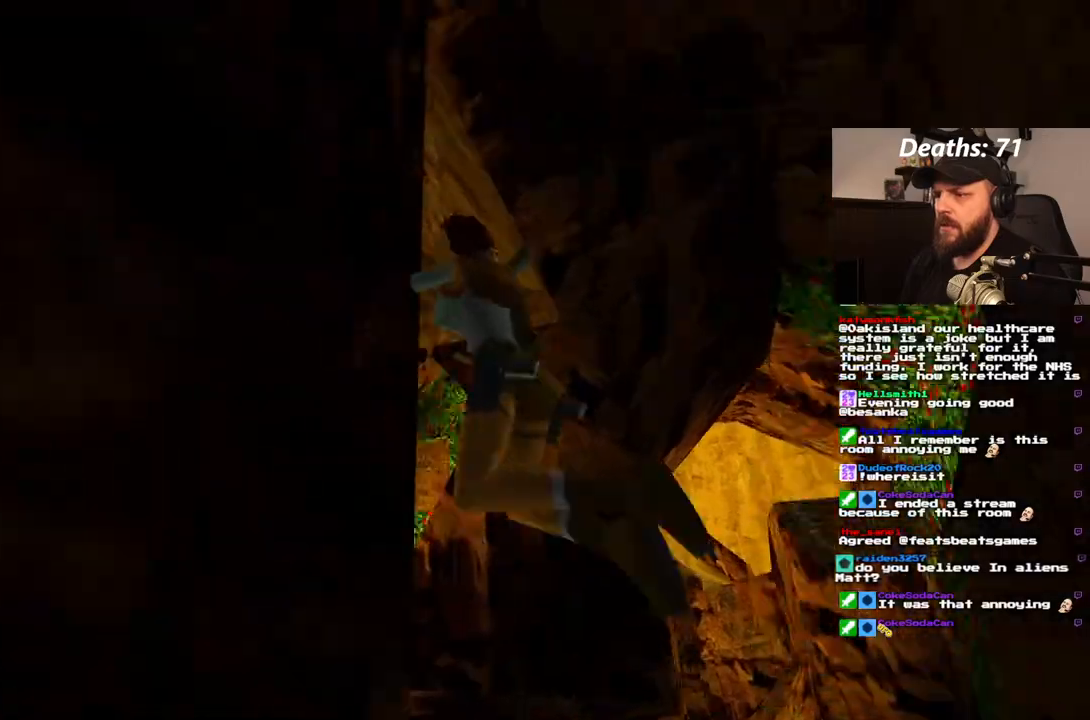
{"dt_ms": 500, "buttons": ["CROSS"], "left_stick": "center", "right_stick": "center", "events": []}
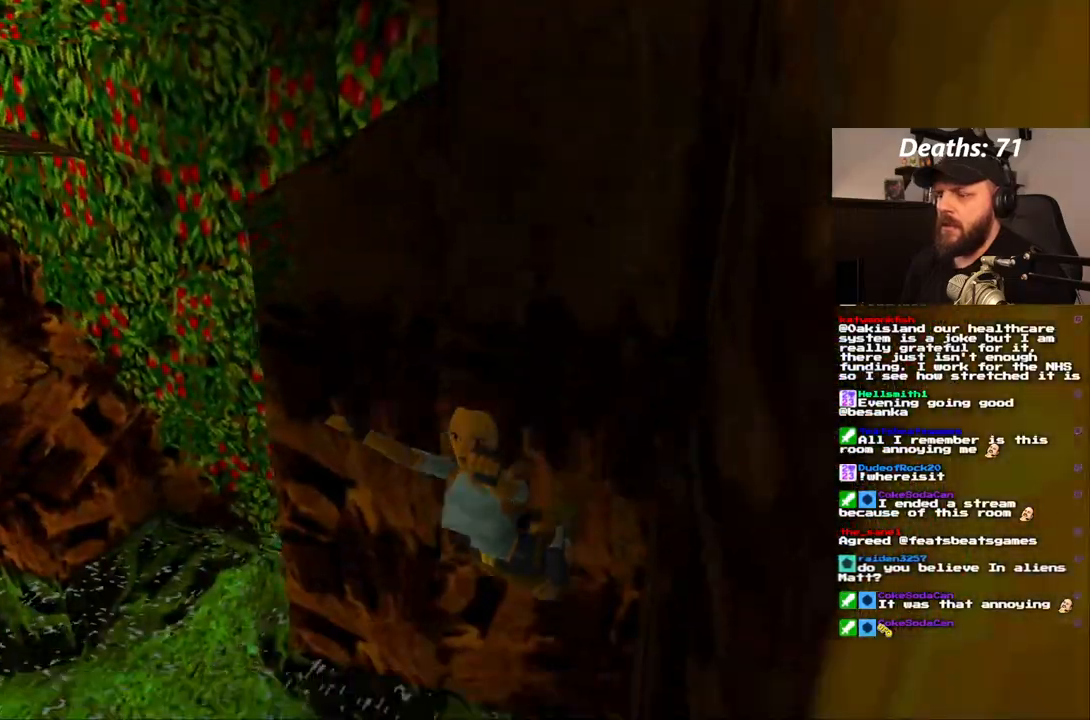
{"dt_ms": 500, "buttons": [], "left_stick": "center", "right_stick": "center", "events": [[483, "CROSS", "up"]]}
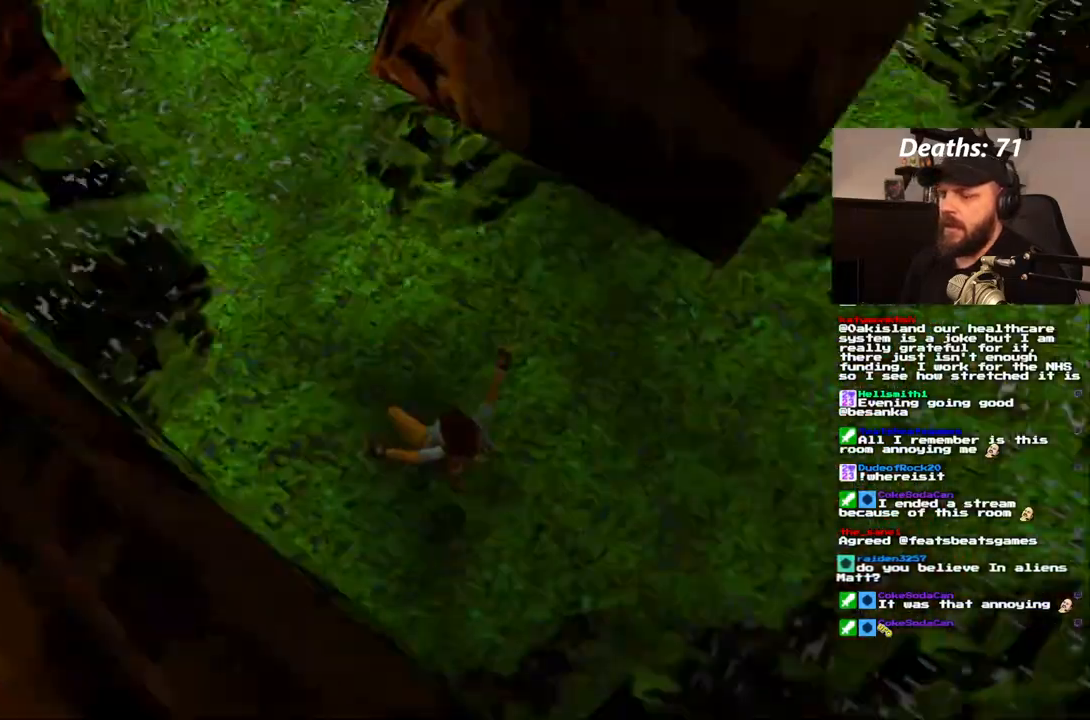
{"dt_ms": 500, "buttons": [], "left_stick": "center", "right_stick": "center", "events": []}
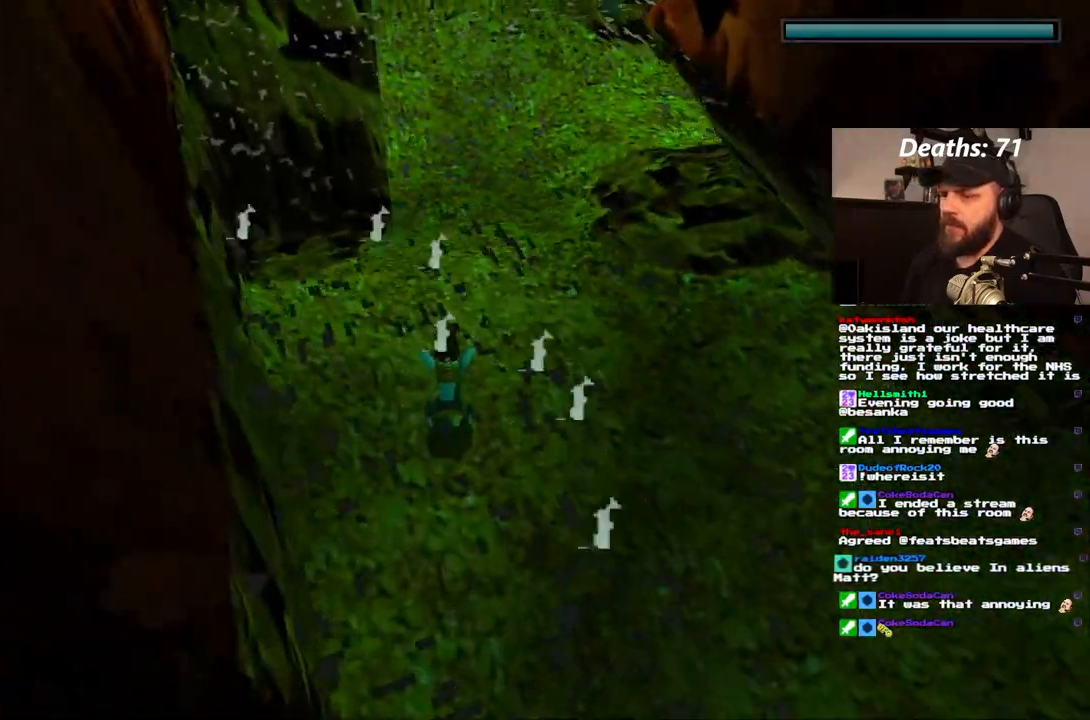
{"dt_ms": 500, "buttons": [], "left_stick": "center", "right_stick": "center", "events": []}
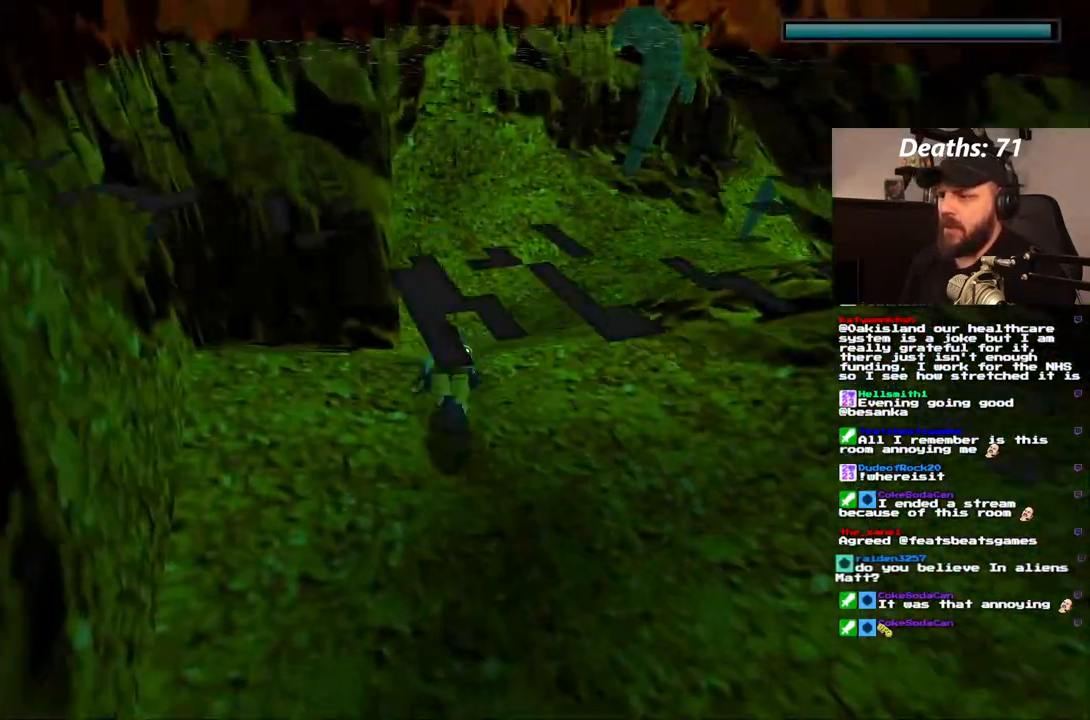
{"dt_ms": 500, "buttons": ["SQUARE"], "left_stick": "center", "right_stick": "center", "events": [[317, "SQUARE", "down"]]}
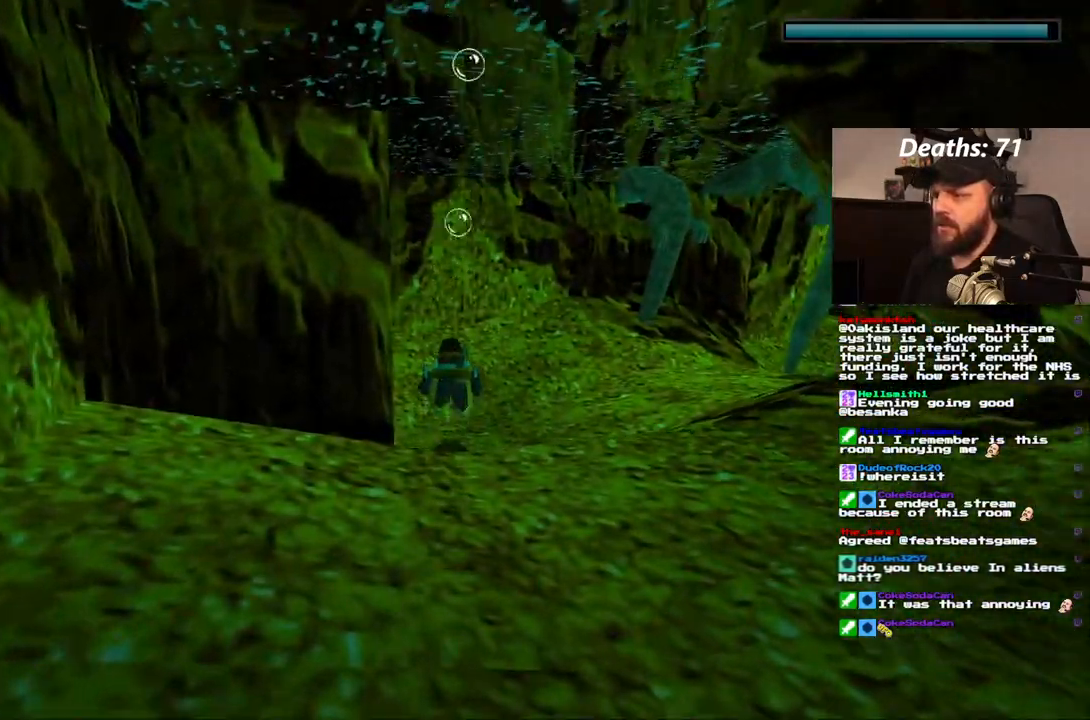
{"dt_ms": 1000, "buttons": ["SQUARE"], "left_stick": "center", "right_stick": "center"}